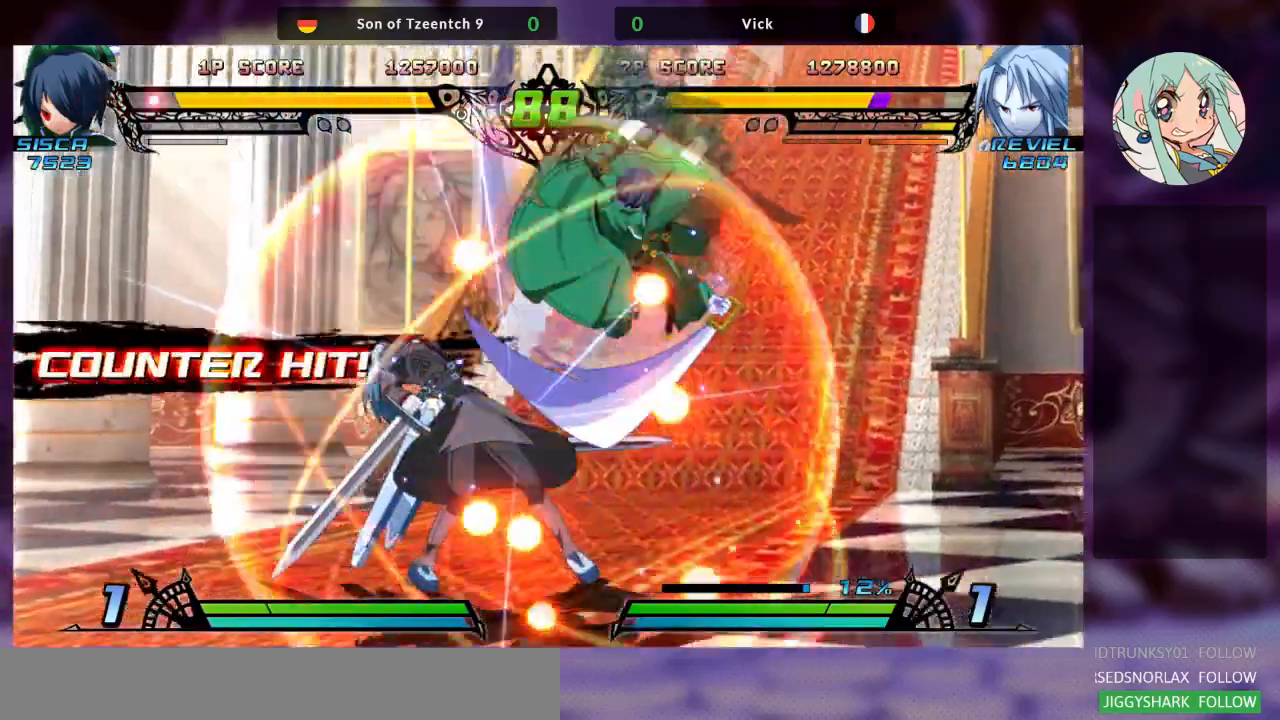
Gameplay with a controller (arcade stick); each line is a JSON object with the inputs held at the frame after it (dt_ms = milliseconds from this image to that frame). "events" lists button and stick changes between this image and that frame as [ms after this image, input, new state], when the widget could be followed in between. Not read: L3 R3.
{"dt_ms": 500, "buttons": [], "left_stick": "left", "events": [[33, "R1", "down"], [167, "R1", "up"], [233, "R1", "down"], [300, "R1", "up"], [367, "R1", "down"], [467, "R1", "up"]]}
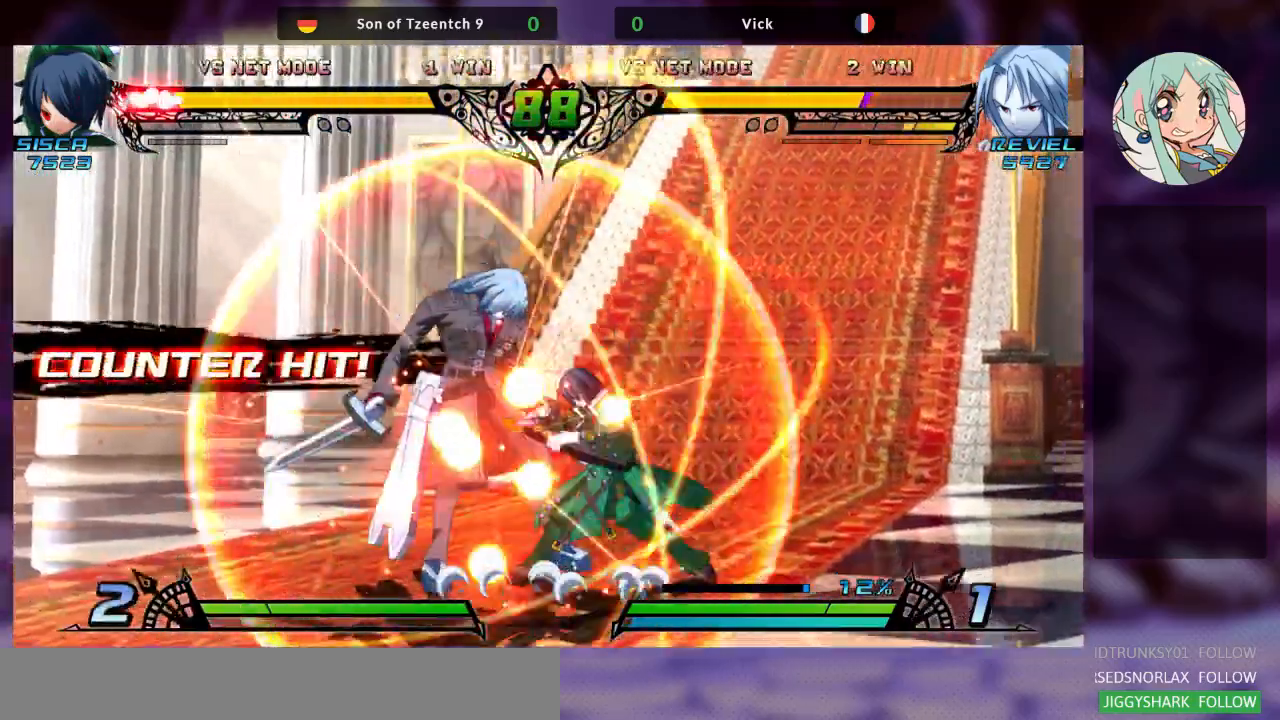
{"dt_ms": 500, "buttons": [], "left_stick": "down-left", "events": [[33, "R1", "down"], [133, "R1", "up"], [367, "left_stick", "down-left"]]}
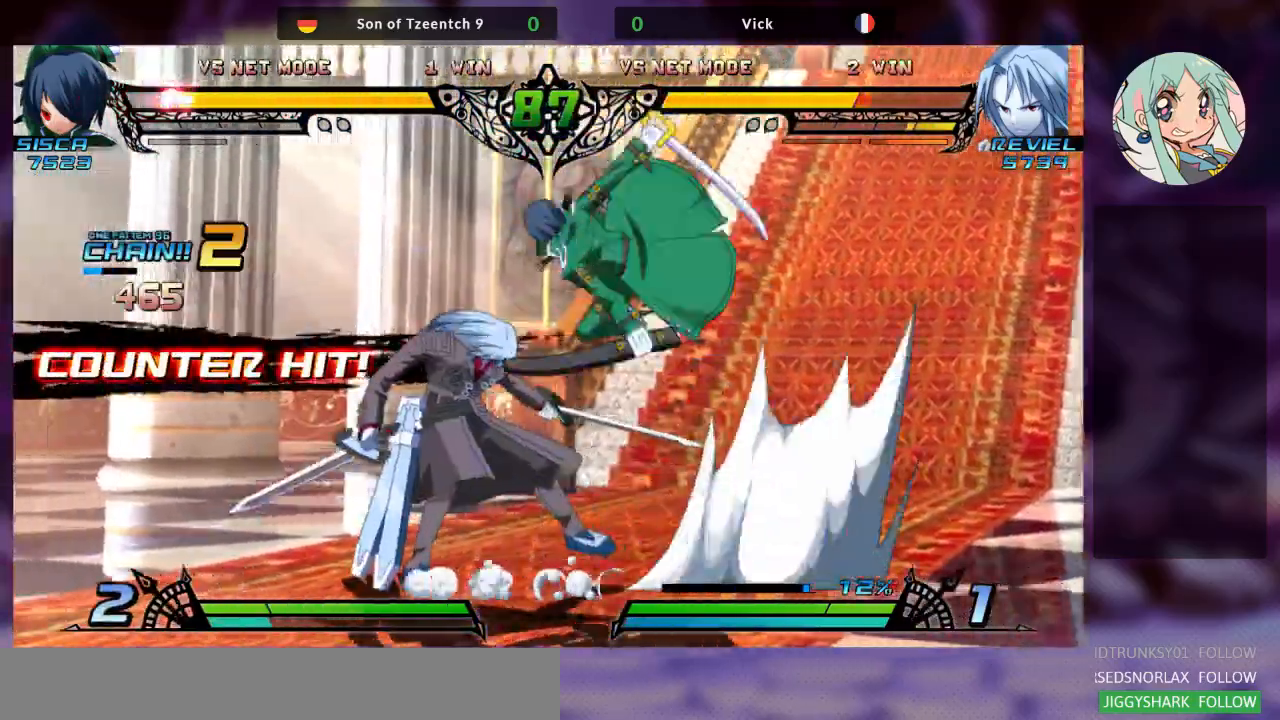
{"dt_ms": 1000, "buttons": [], "left_stick": "left"}
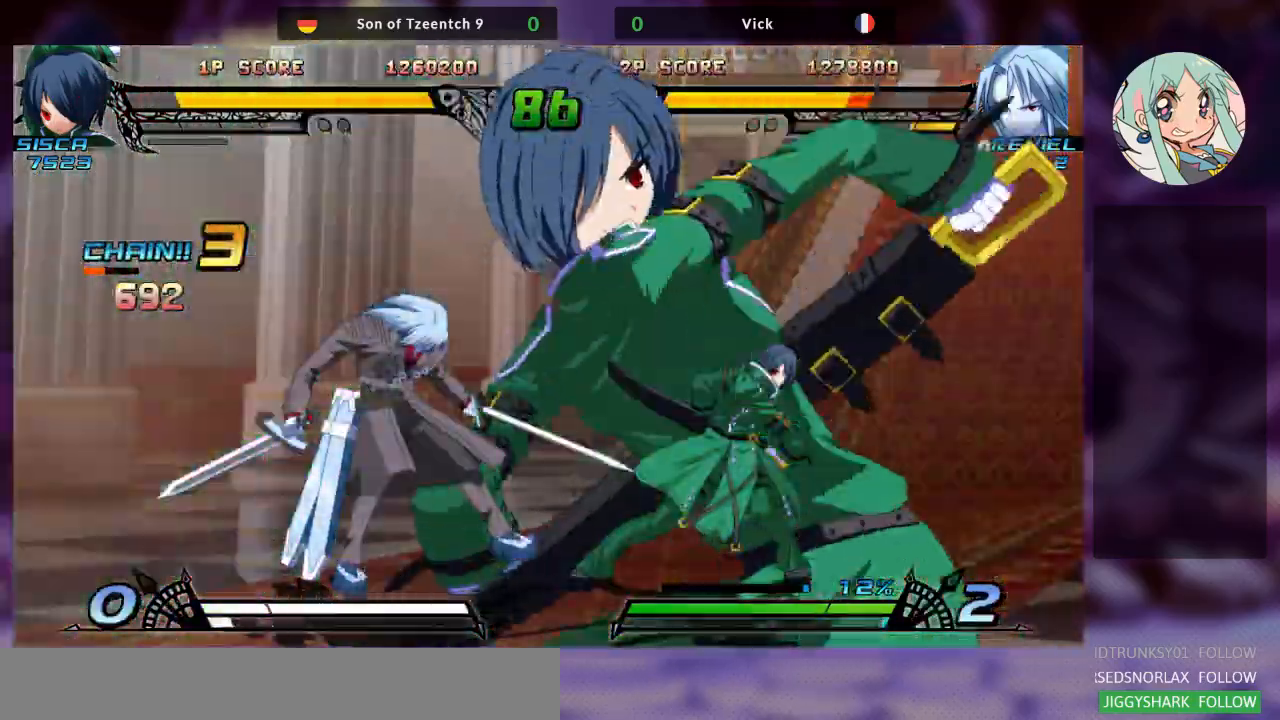
{"dt_ms": 500, "buttons": [], "left_stick": "left", "events": []}
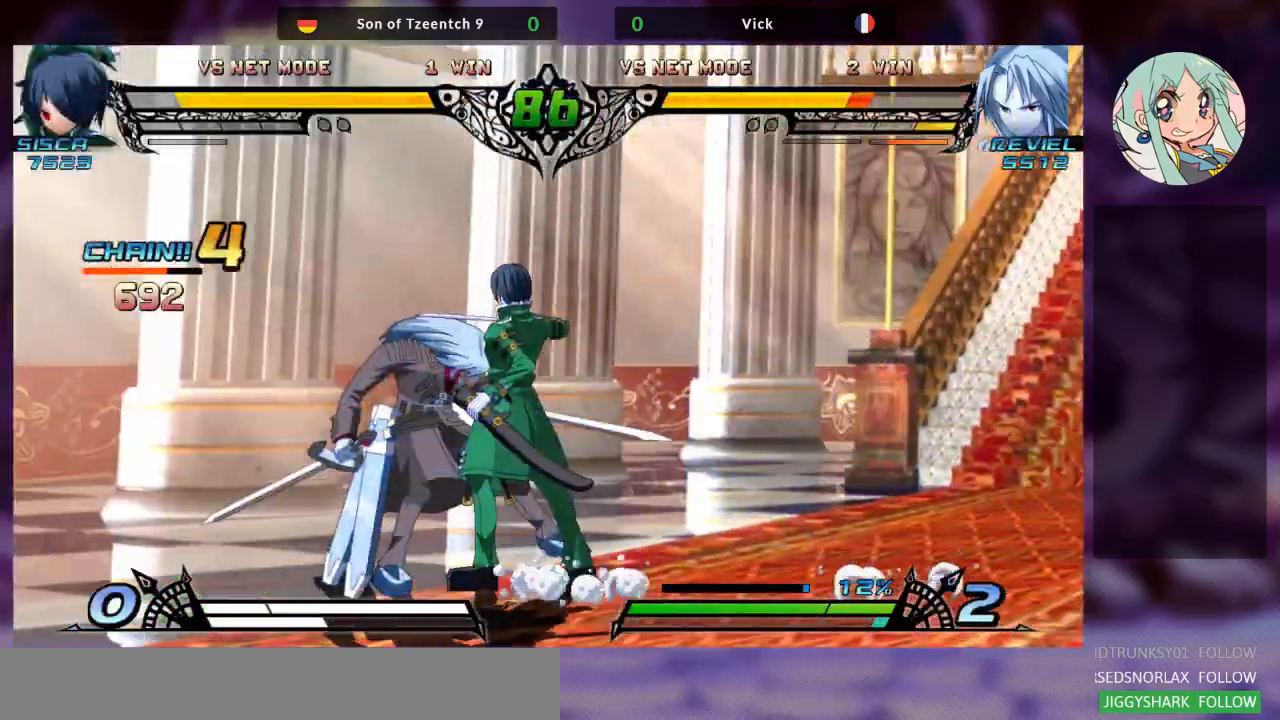
{"dt_ms": 500, "buttons": [], "left_stick": "left", "events": []}
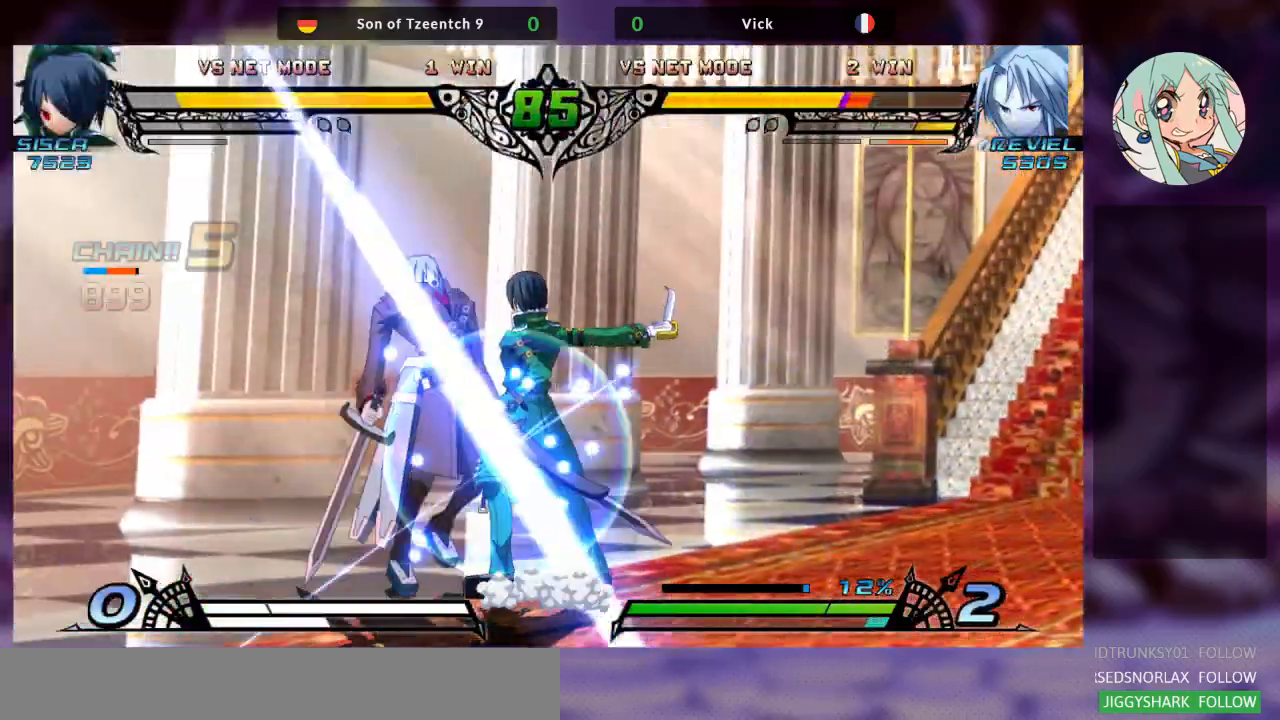
{"dt_ms": 500, "buttons": ["SQUARE", "TRIANGLE"], "left_stick": "left", "events": [[200, "TRIANGLE", "down"], [267, "SQUARE", "down"], [333, "TRIANGLE", "up"], [367, "SQUARE", "up"], [467, "TRIANGLE", "down"], [500, "SQUARE", "down"]]}
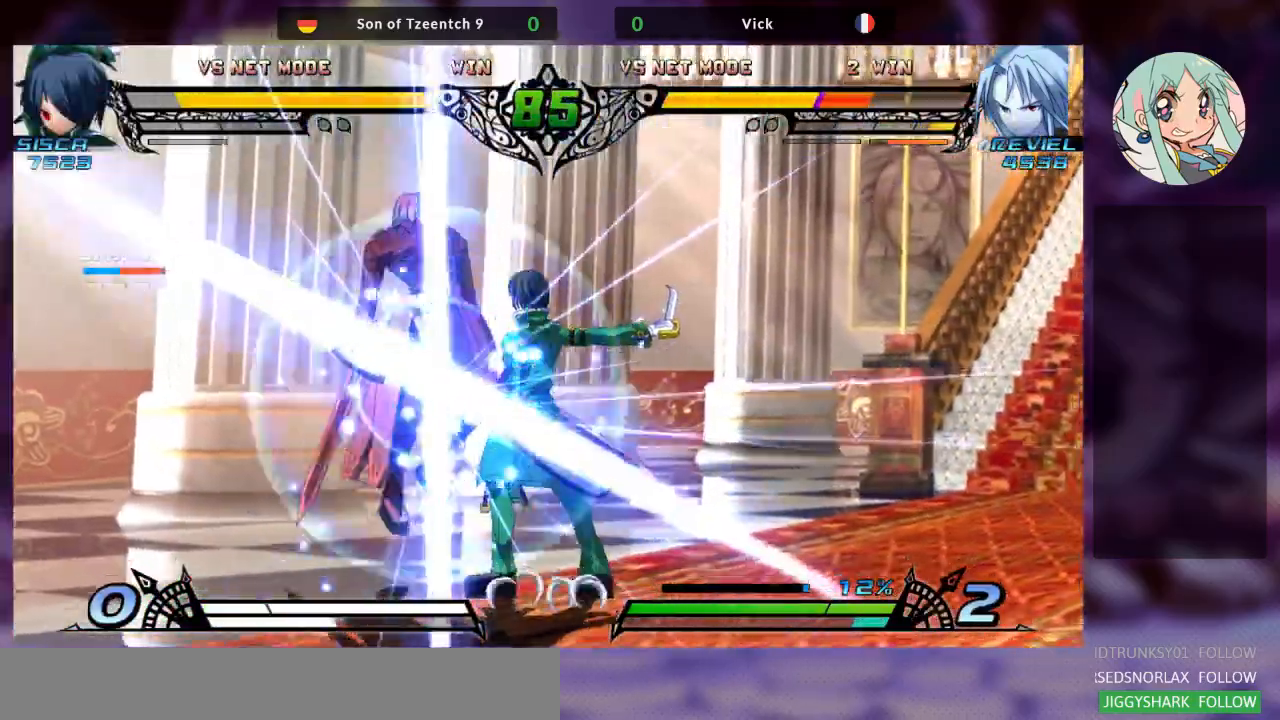
{"dt_ms": 500, "buttons": ["SQUARE"], "left_stick": "right", "events": [[33, "TRIANGLE", "up"], [100, "SQUARE", "up"], [200, "TRIANGLE", "down"], [233, "SQUARE", "down"], [300, "TRIANGLE", "up"], [333, "SQUARE", "up"], [433, "TRIANGLE", "down"], [433, "left_stick", "right"], [467, "SQUARE", "down"], [500, "TRIANGLE", "up"]]}
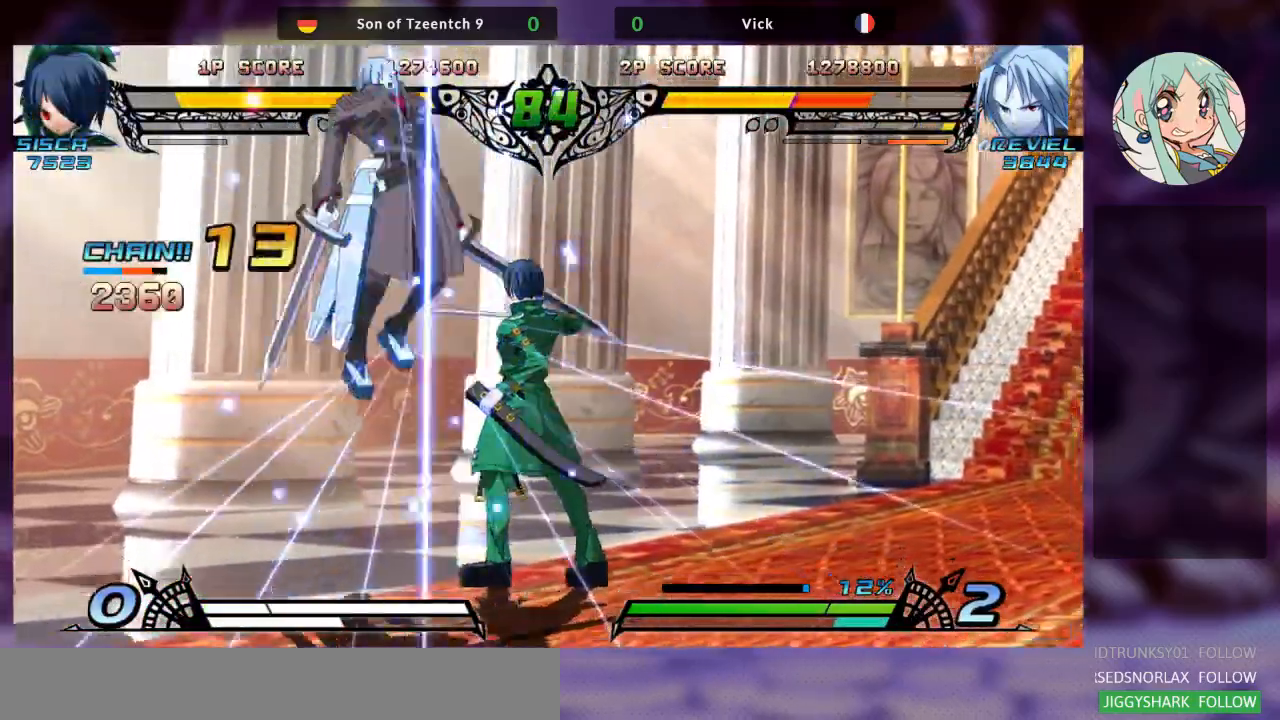
{"dt_ms": 500, "buttons": [], "left_stick": "left", "events": [[67, "SQUARE", "up"], [133, "TRIANGLE", "down"], [167, "SQUARE", "down"], [200, "TRIANGLE", "up"], [267, "SQUARE", "up"], [333, "TRIANGLE", "down"], [367, "SQUARE", "down"], [367, "left_stick", "left"], [467, "TRIANGLE", "up"], [500, "SQUARE", "up"]]}
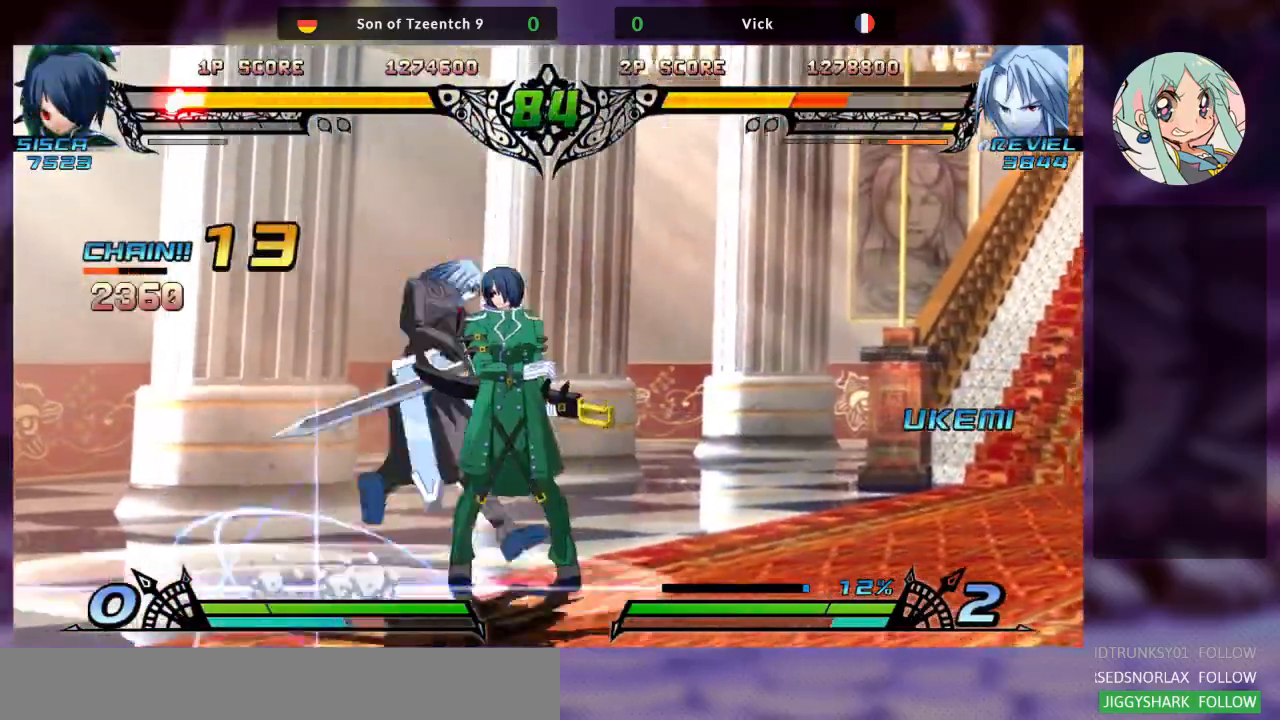
{"dt_ms": 1000, "buttons": ["R1"], "left_stick": "center"}
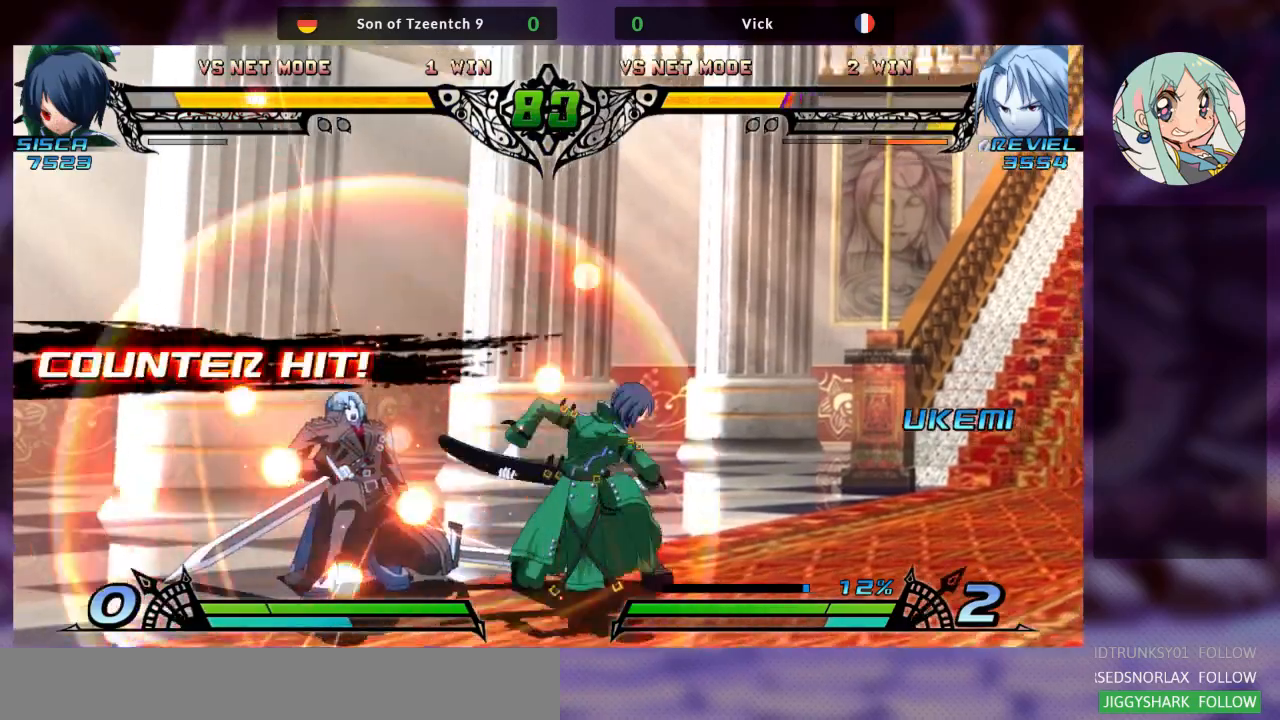
{"dt_ms": 500, "buttons": [], "left_stick": "down-left", "events": [[33, "R1", "up"], [133, "left_stick", "down-left"]]}
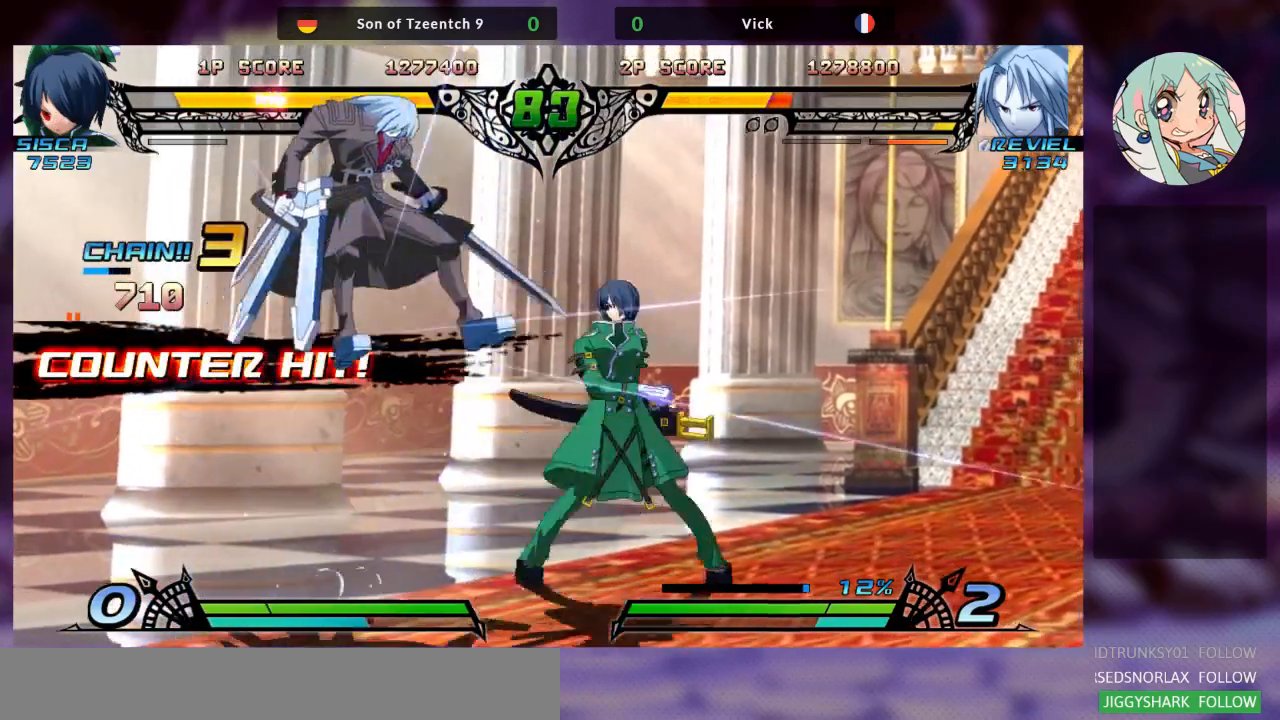
{"dt_ms": 500, "buttons": [], "left_stick": "left", "events": [[167, "left_stick", "left"], [333, "SQUARE", "down"], [500, "SQUARE", "up"]]}
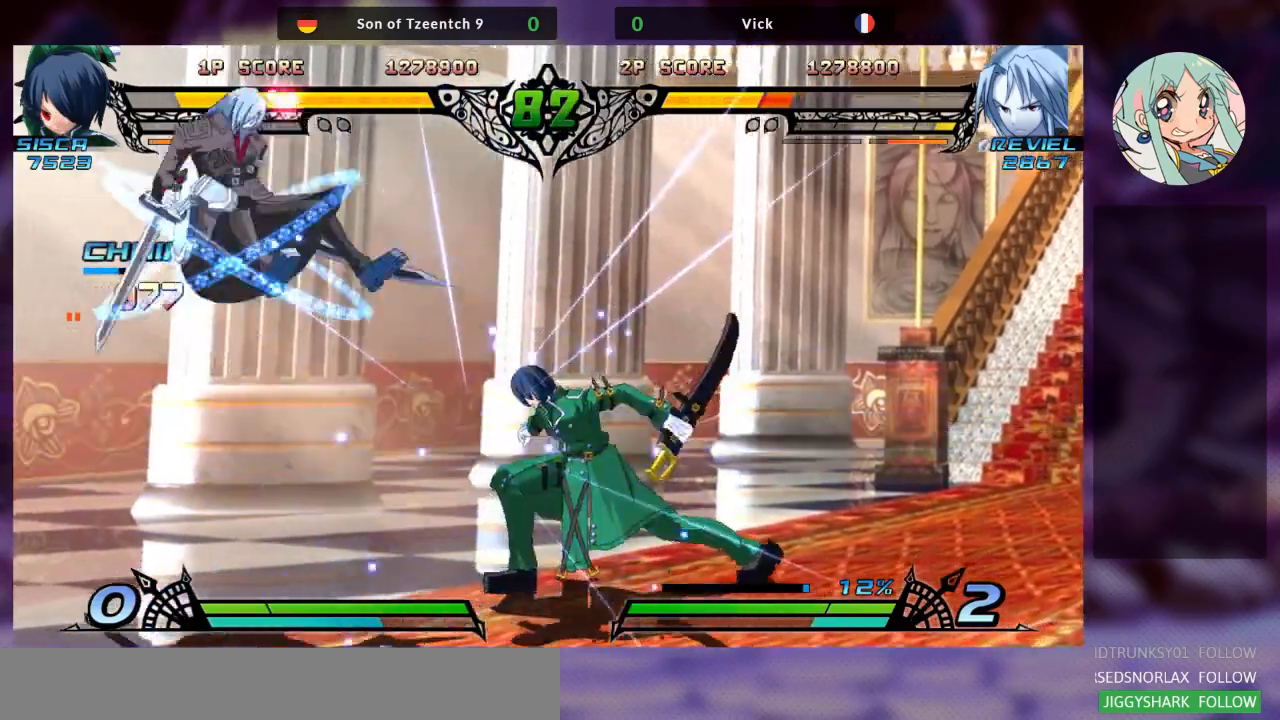
{"dt_ms": 500, "buttons": [], "left_stick": "down-left", "events": [[133, "SQUARE", "down"], [233, "SQUARE", "up"], [400, "left_stick", "down-left"]]}
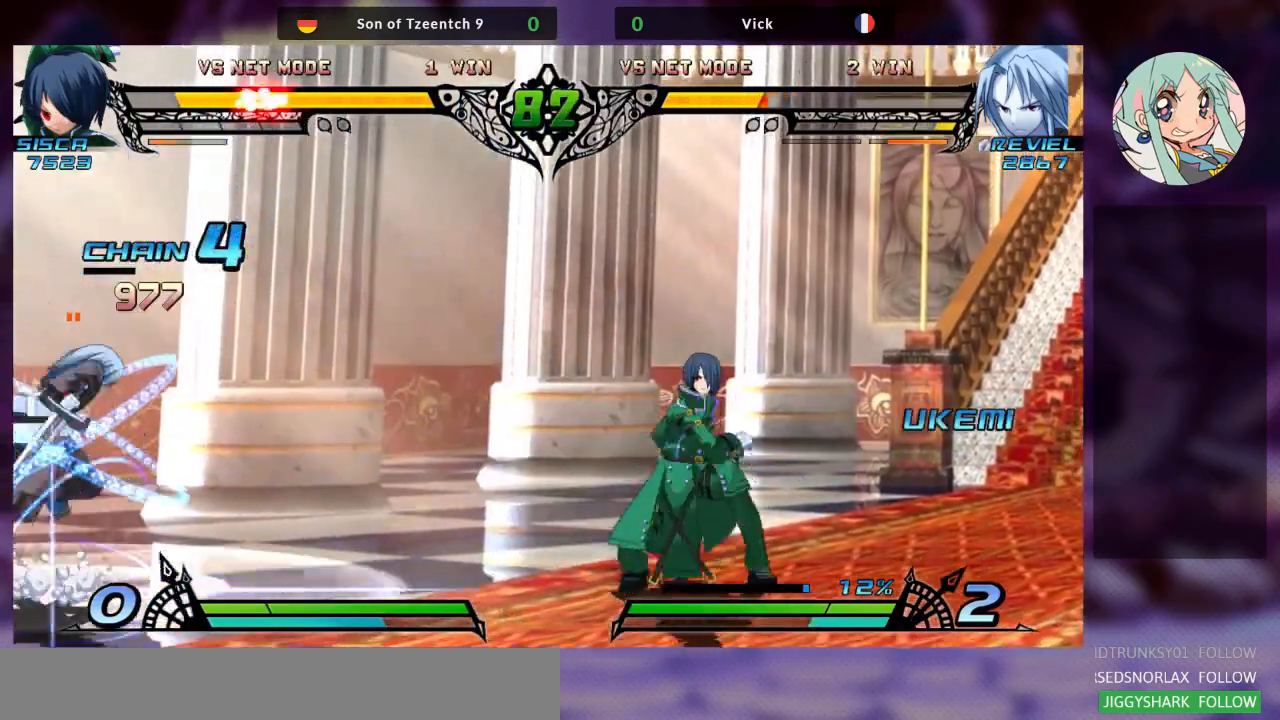
{"dt_ms": 1000, "buttons": [], "left_stick": "right"}
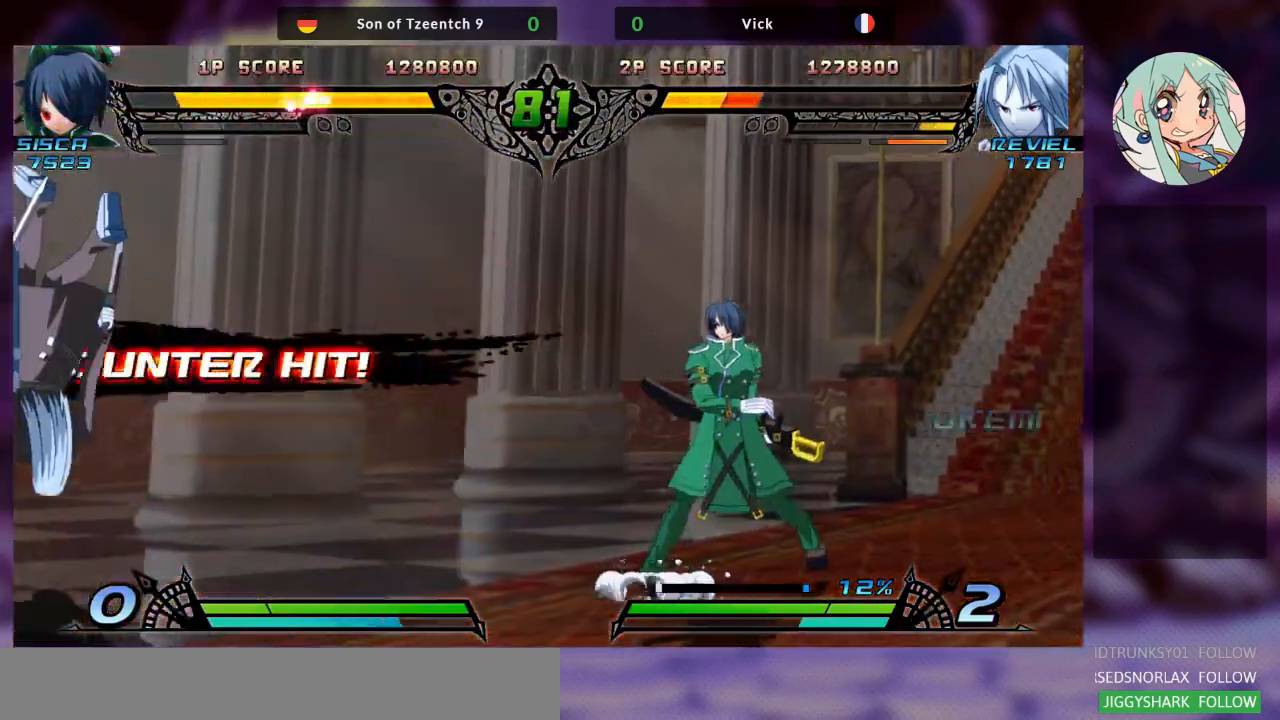
{"dt_ms": 500, "buttons": [], "left_stick": "left", "events": [[33, "SQUARE", "down"], [133, "SQUARE", "up"], [167, "TRIANGLE", "down"], [233, "SQUARE", "down"], [333, "TRIANGLE", "up"], [333, "left_stick", "left"], [367, "SQUARE", "up"]]}
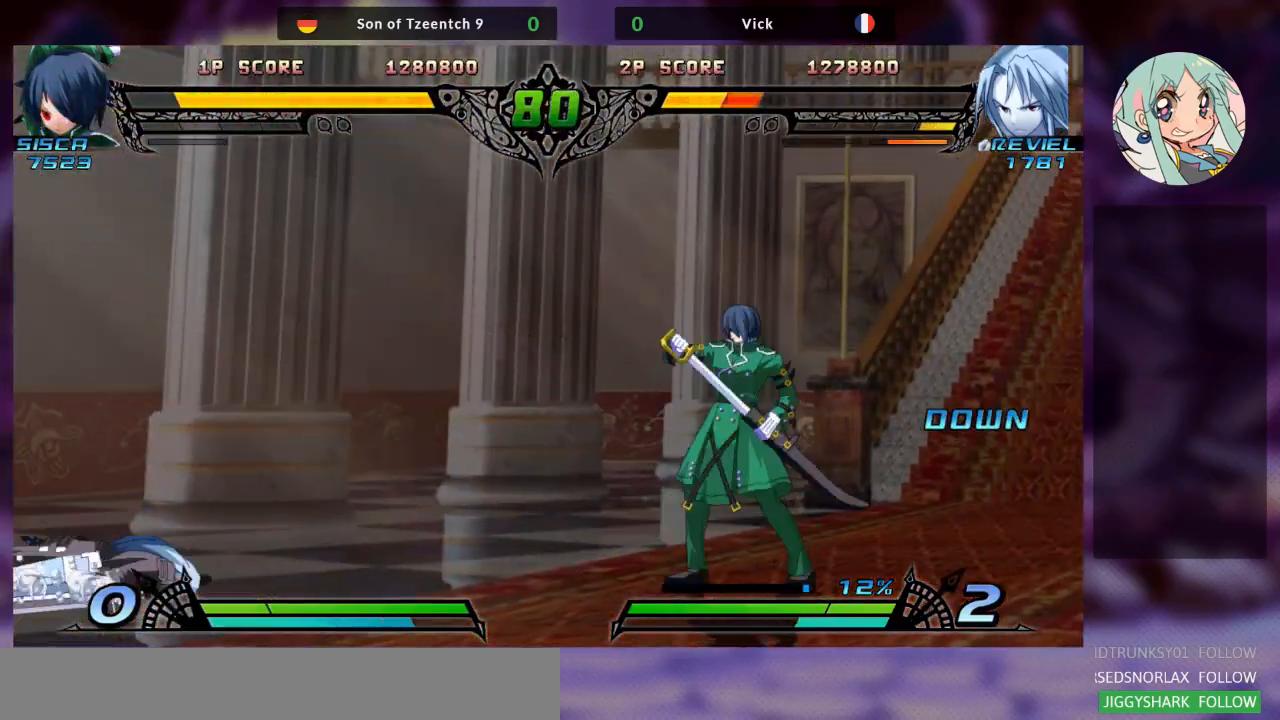
{"dt_ms": 500, "buttons": [], "left_stick": "left", "events": []}
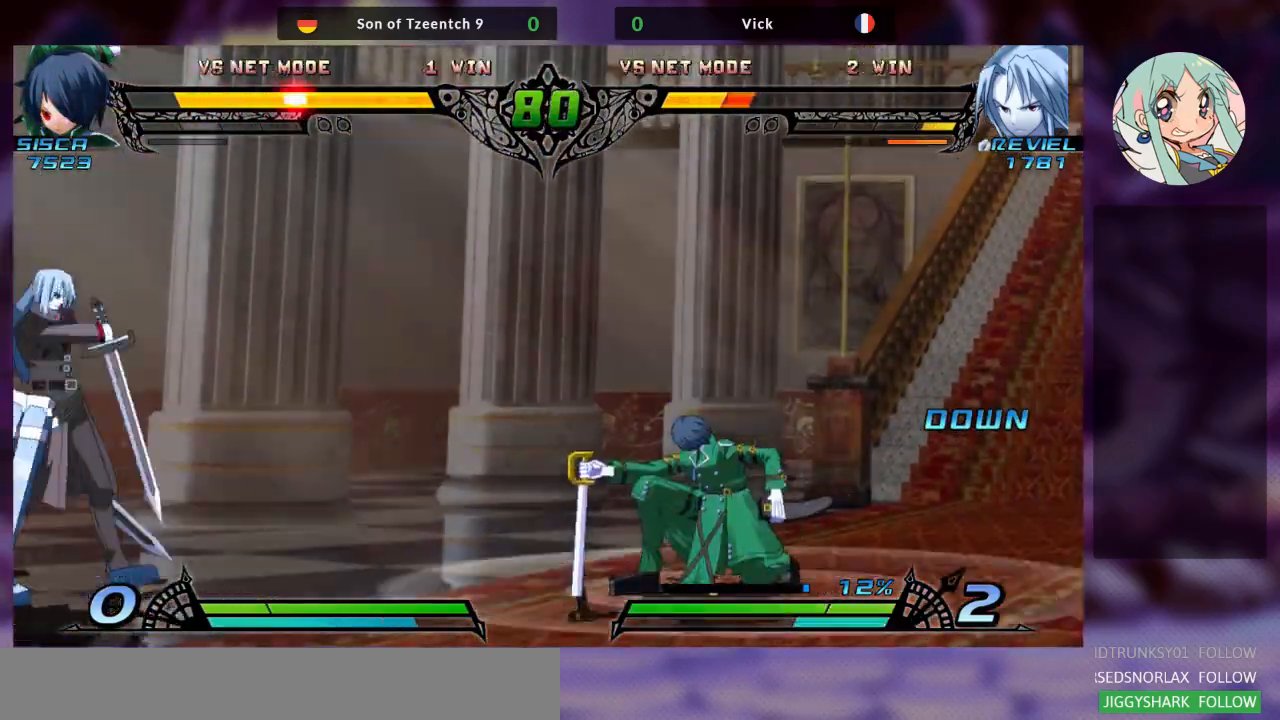
{"dt_ms": 500, "buttons": [], "left_stick": "center", "events": [[400, "left_stick", "right"], [500, "left_stick", "center"]]}
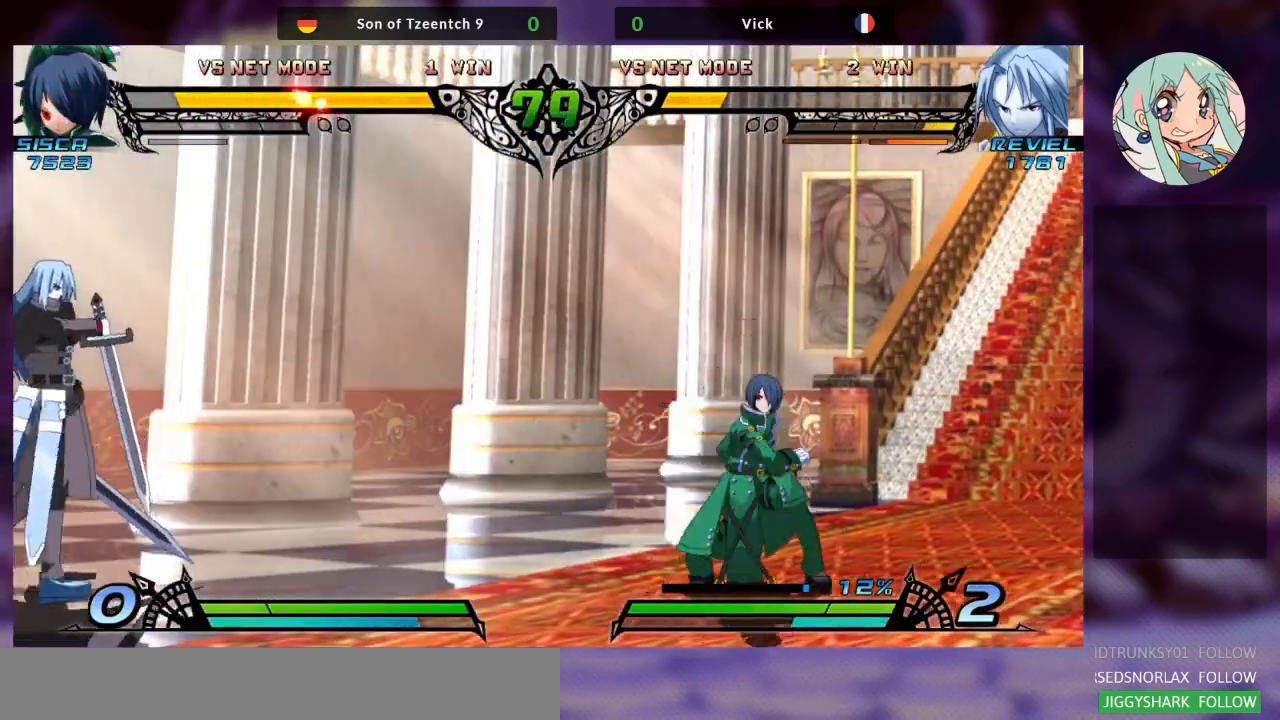
{"dt_ms": 500, "buttons": [], "left_stick": "up-right", "events": [[67, "left_stick", "right"], [167, "left_stick", "up-right"]]}
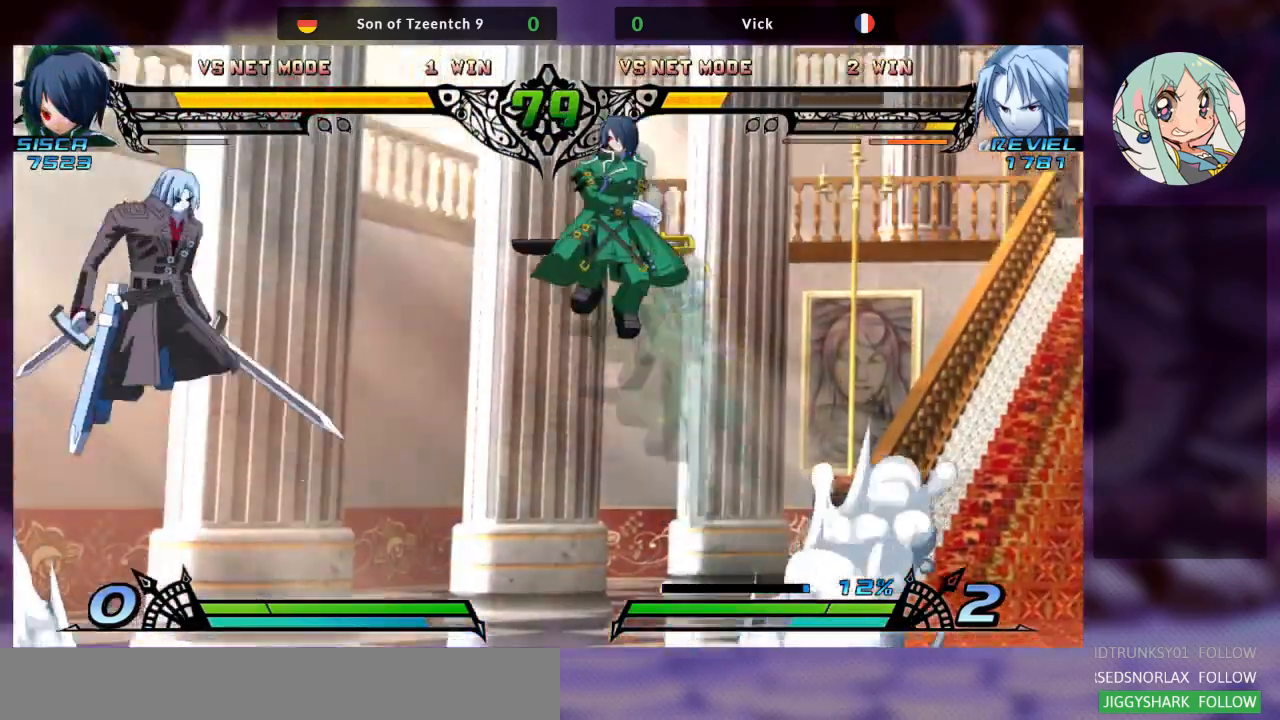
{"dt_ms": 500, "buttons": [], "left_stick": "center", "events": [[167, "R1", "down"], [200, "left_stick", "center"], [267, "R1", "up"]]}
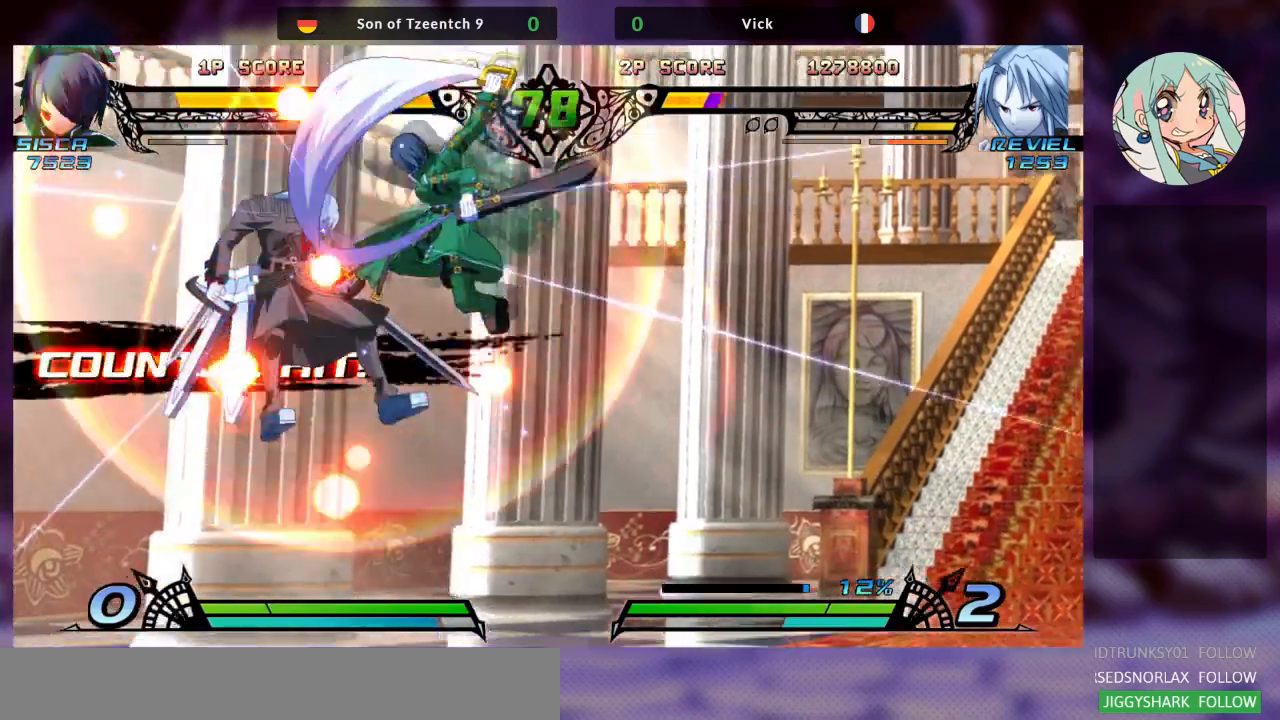
{"dt_ms": 500, "buttons": ["TRIANGLE"], "left_stick": "right", "events": [[100, "left_stick", "right"], [167, "left_stick", "up-right"], [300, "SQUARE", "down"], [433, "SQUARE", "up"], [433, "left_stick", "right"], [467, "TRIANGLE", "down"]]}
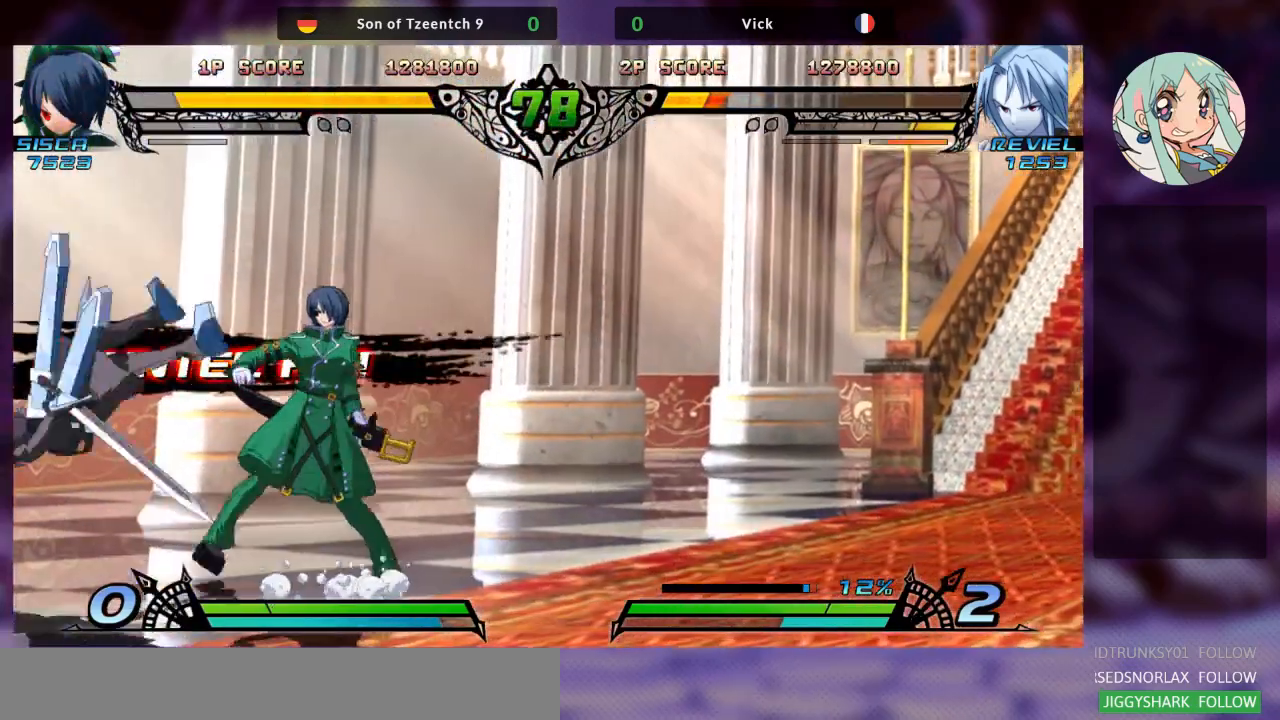
{"dt_ms": 1000, "buttons": [], "left_stick": "left"}
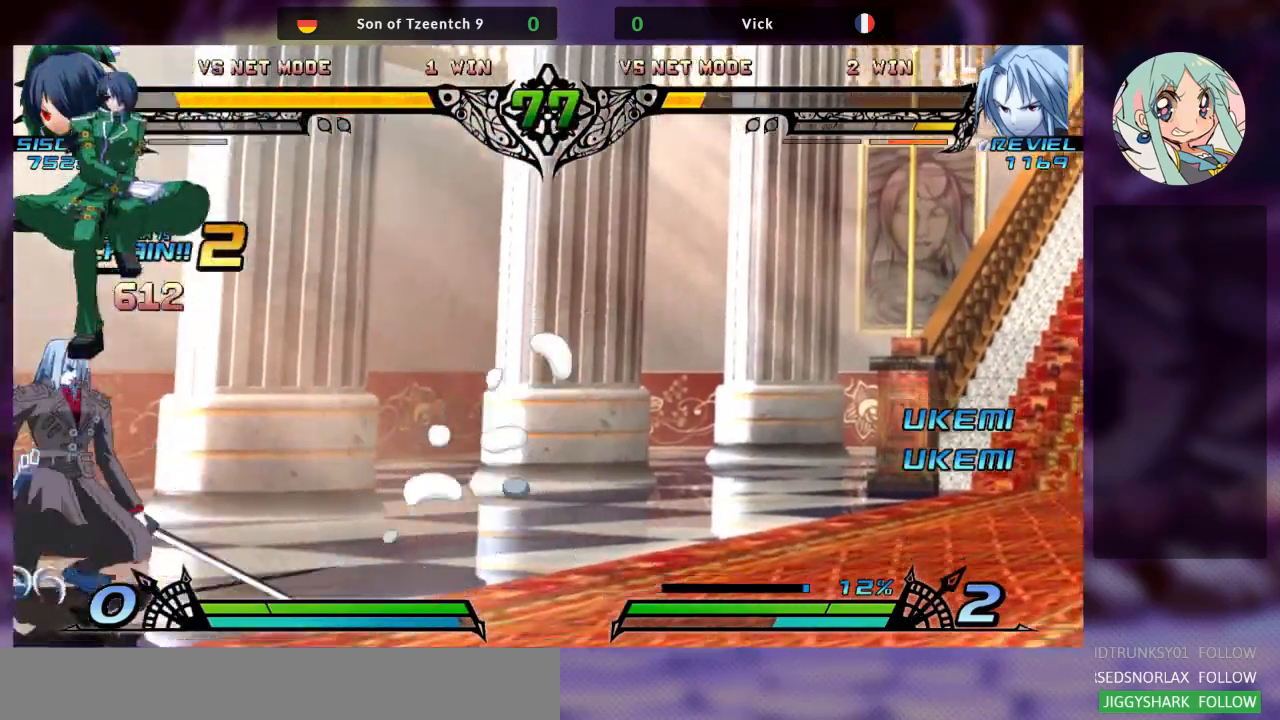
{"dt_ms": 500, "buttons": [], "left_stick": "left", "events": [[200, "R1", "down"], [333, "R1", "up"], [367, "R1", "down"], [467, "R1", "up"]]}